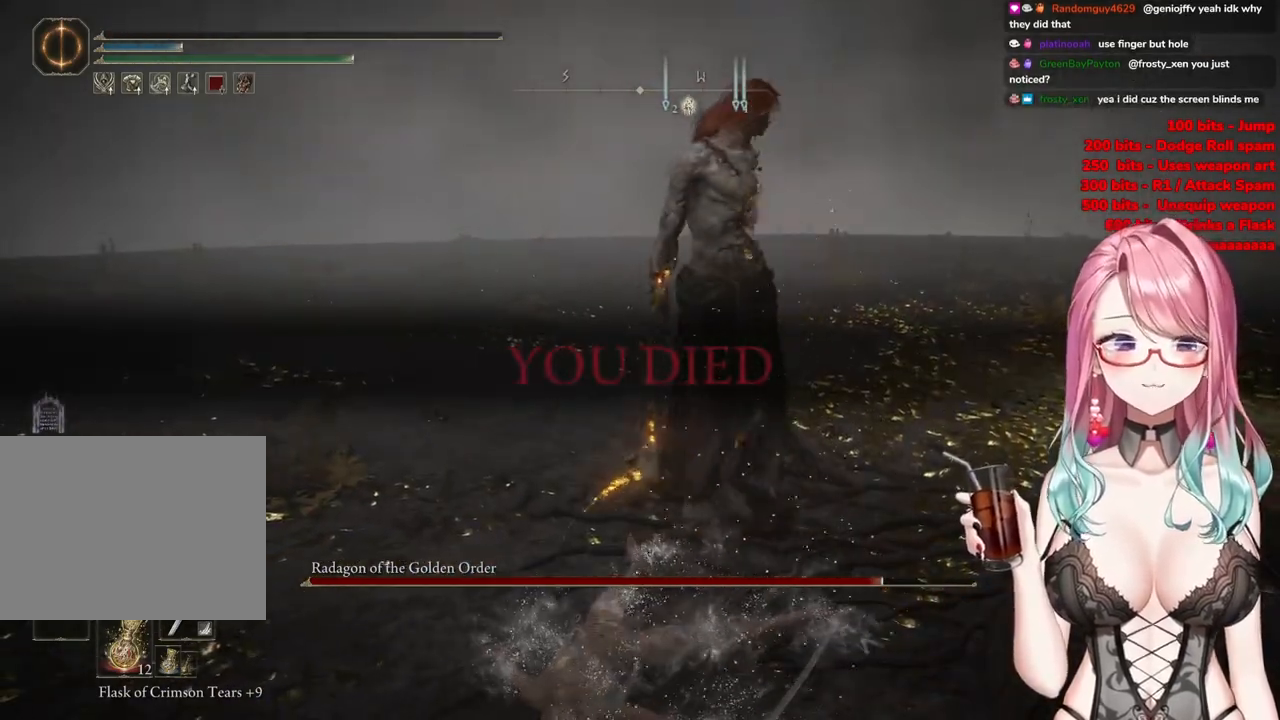
Gameplay with a controller (PlayStation layout); each line is a JSON object with the inputs held at the frame after it. "events" lists button and stick changes between this image and that frame as [ms after this image, input, new state], when the widget could be followed in between.
{"buttons": ["START"], "left_stick": "center", "right_stick": "center"}
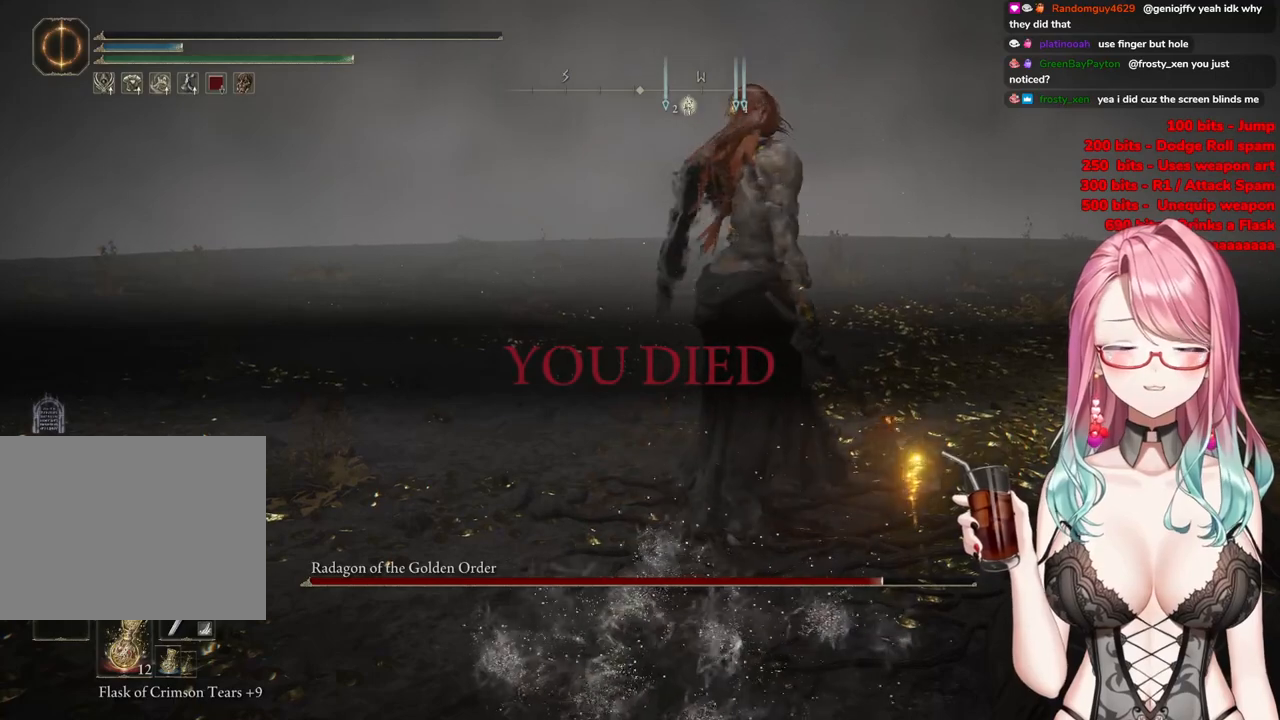
{"buttons": [], "left_stick": "center", "right_stick": "center", "events": [[67, "START", "up"]]}
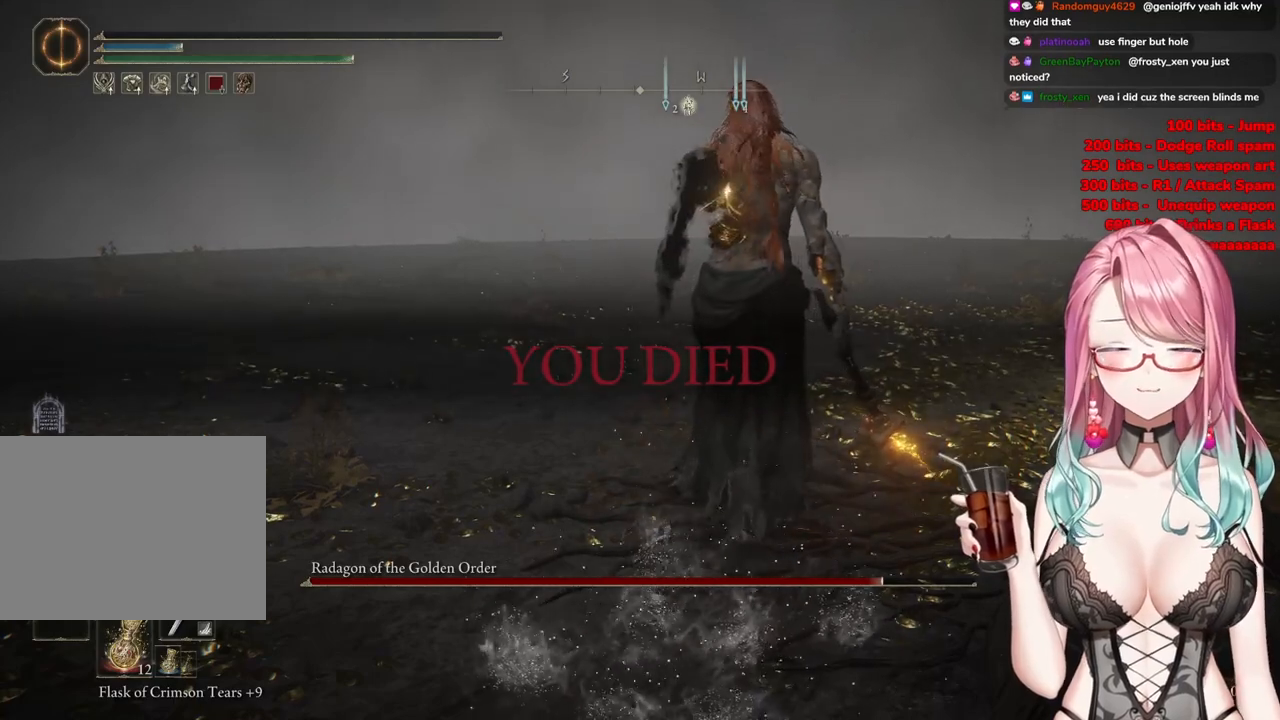
{"buttons": [], "left_stick": "center", "right_stick": "center", "events": []}
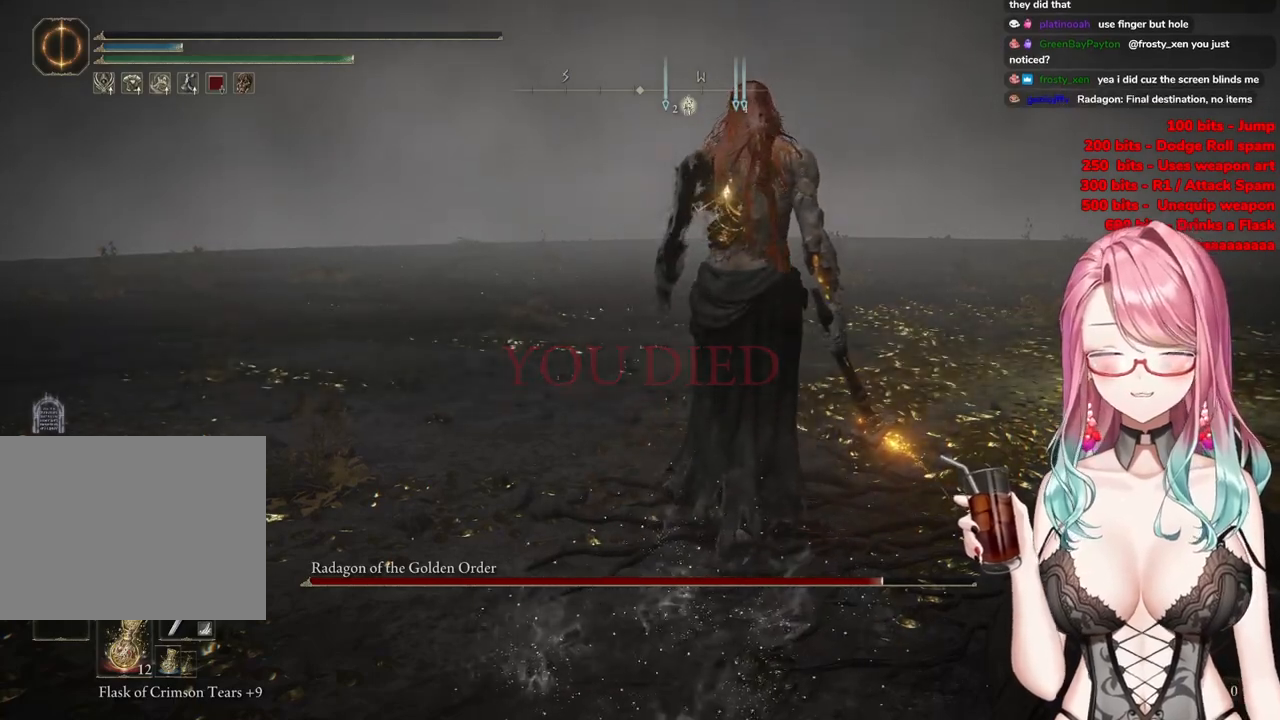
{"buttons": [], "left_stick": "center", "right_stick": "center", "events": []}
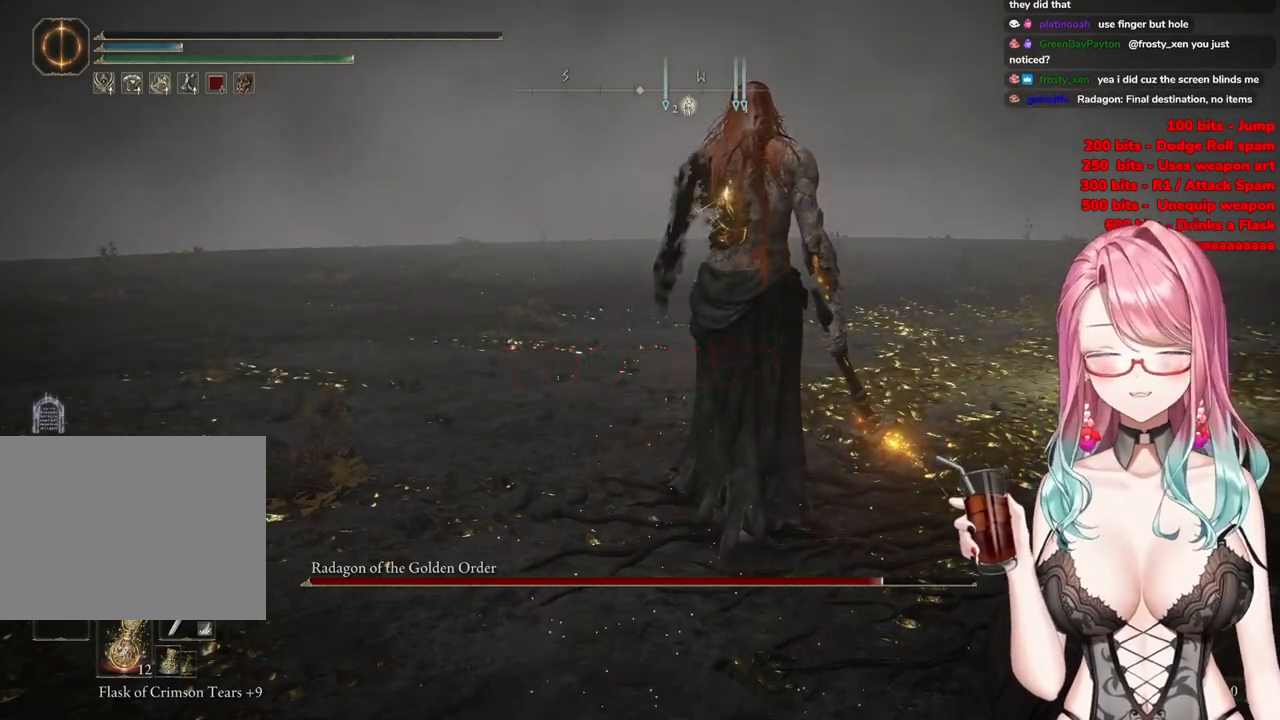
{"buttons": [], "left_stick": "center", "right_stick": "center", "events": []}
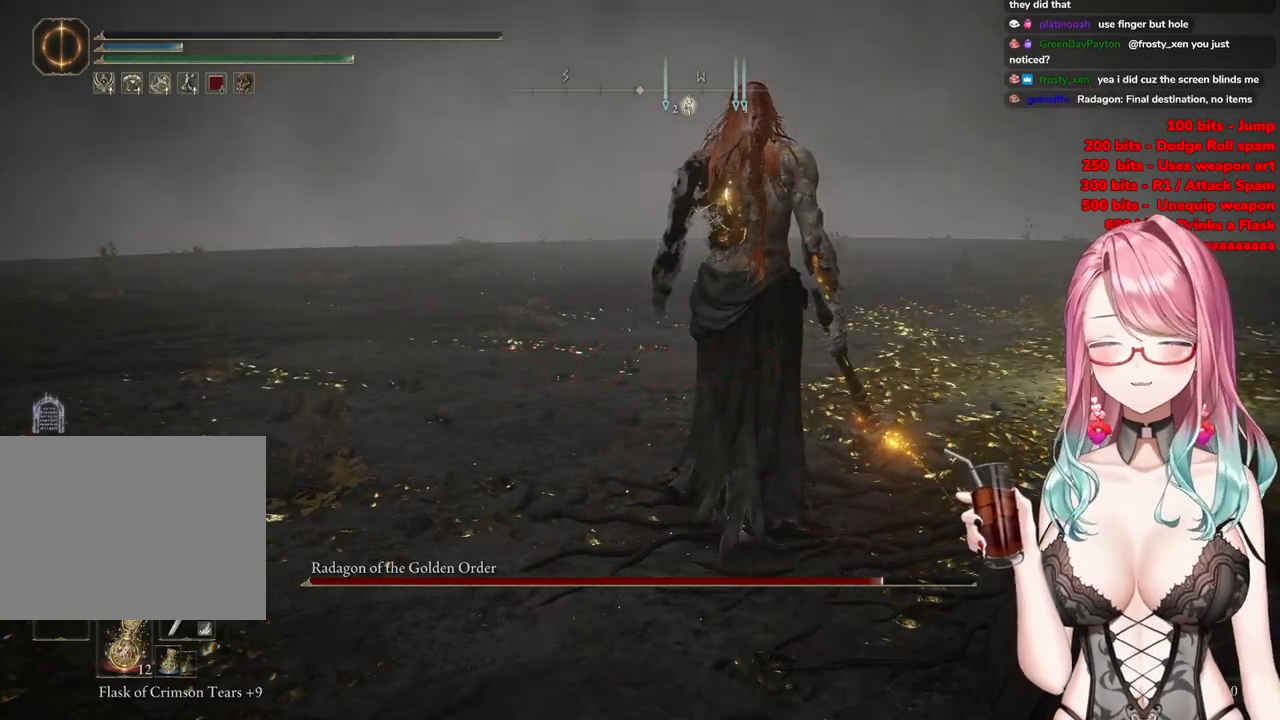
{"buttons": [], "left_stick": "center", "right_stick": "center", "events": []}
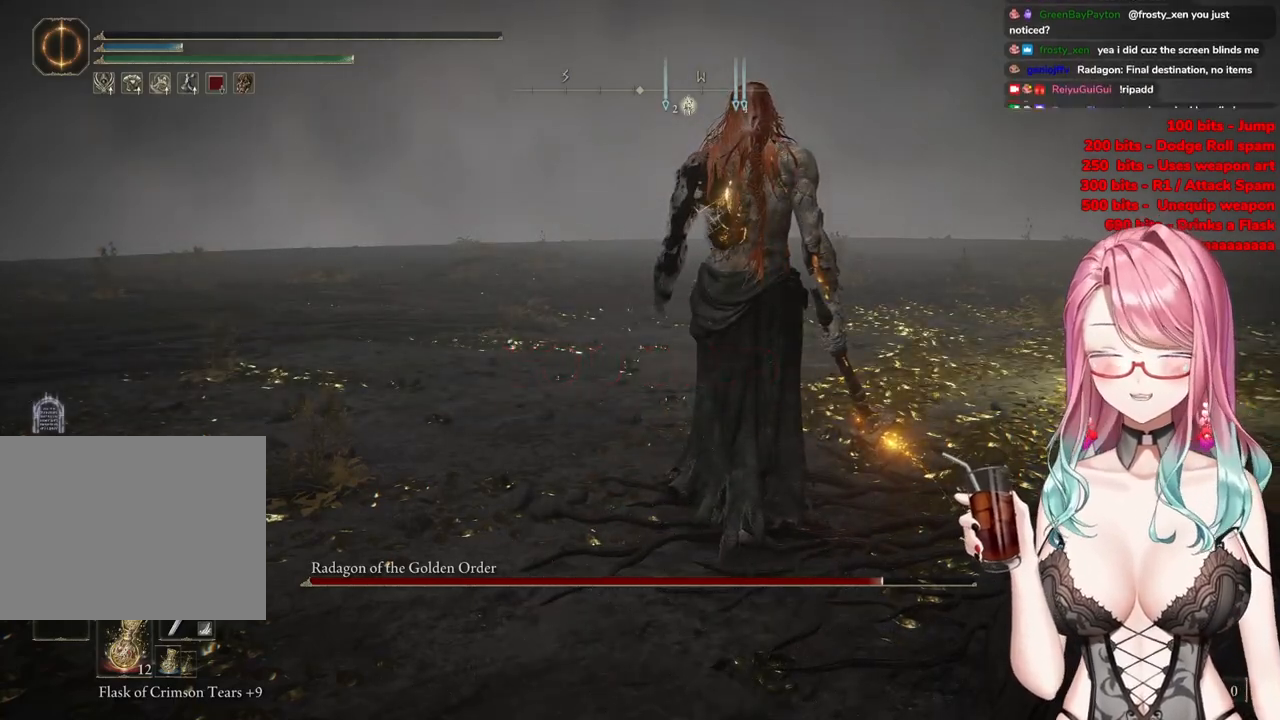
{"buttons": [], "left_stick": "center", "right_stick": "center", "events": []}
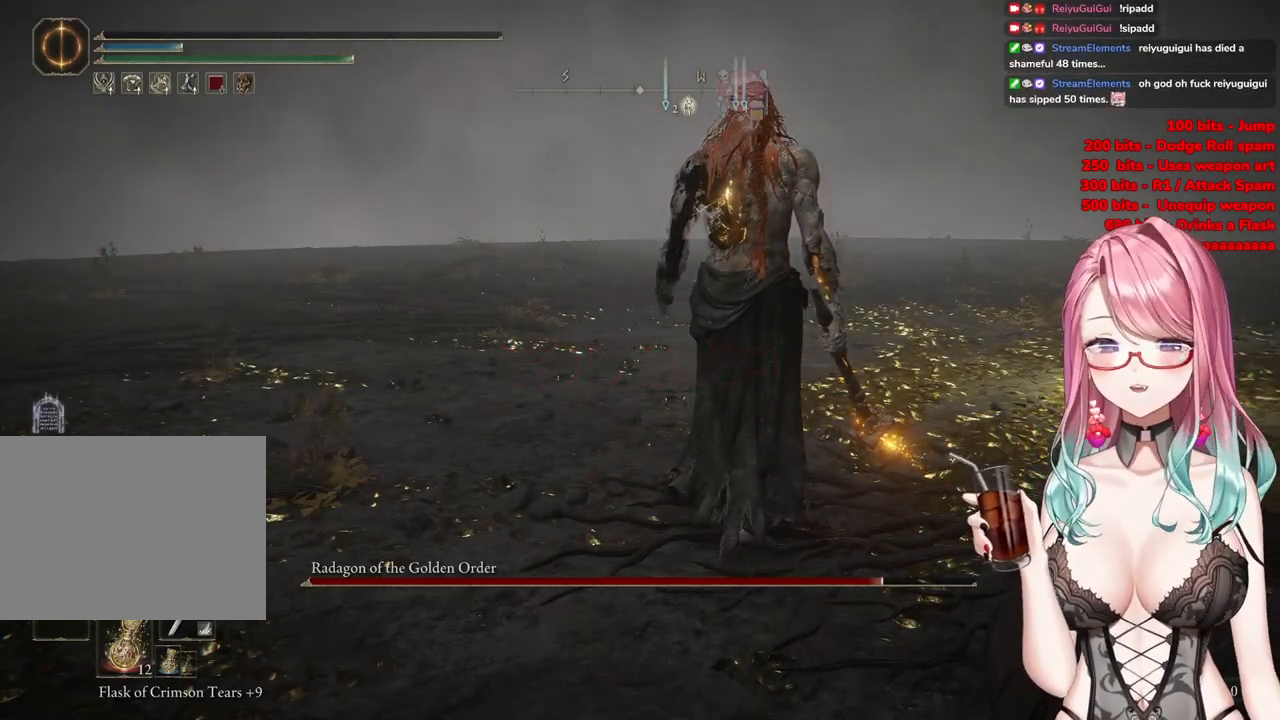
{"buttons": [], "left_stick": "up", "right_stick": "center", "events": [[50, "left_stick", "up"]]}
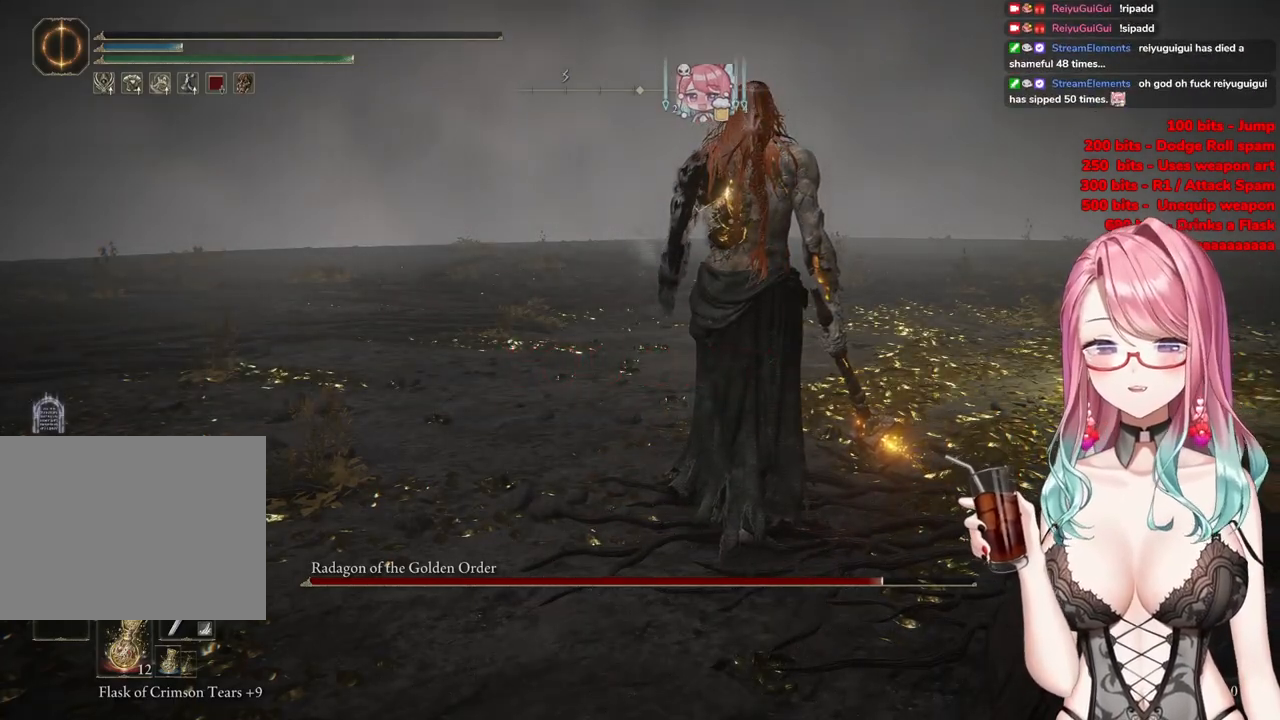
{"buttons": [], "left_stick": "up", "right_stick": "center", "events": [[133, "CIRCLE", "down"], [367, "CIRCLE", "up"]]}
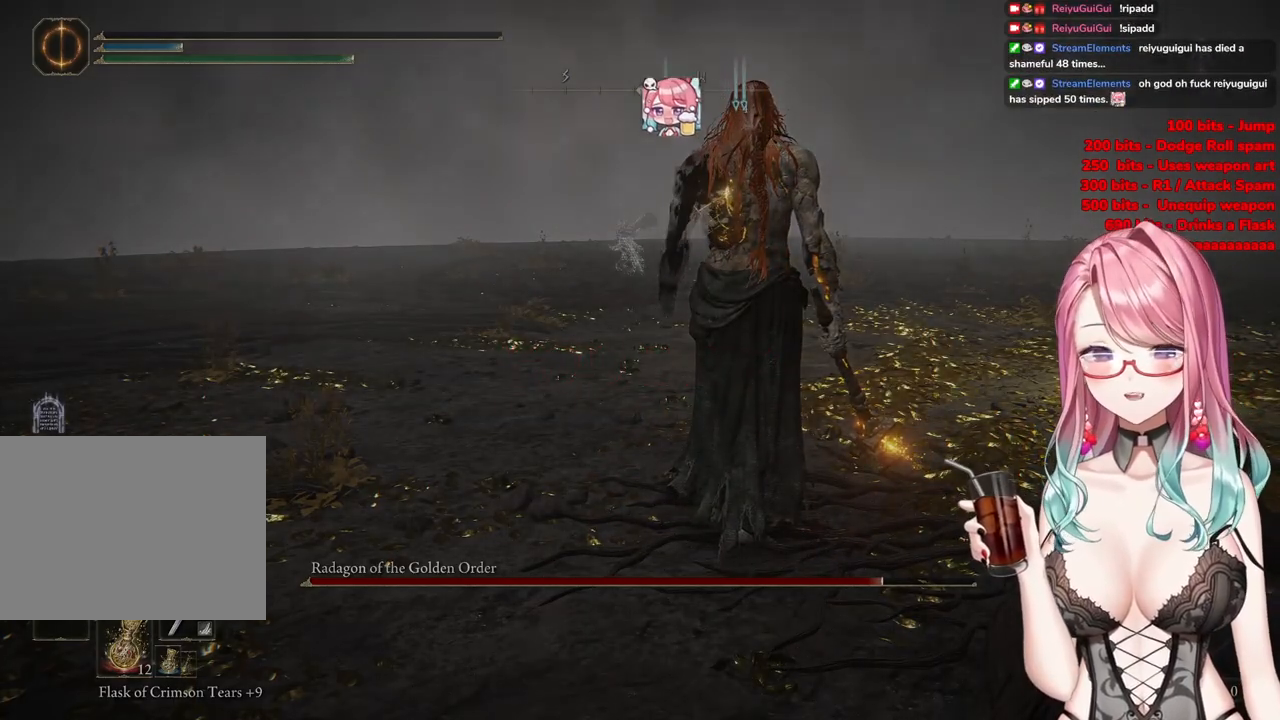
{"buttons": [], "left_stick": "center", "right_stick": "center", "events": [[150, "left_stick", "center"]]}
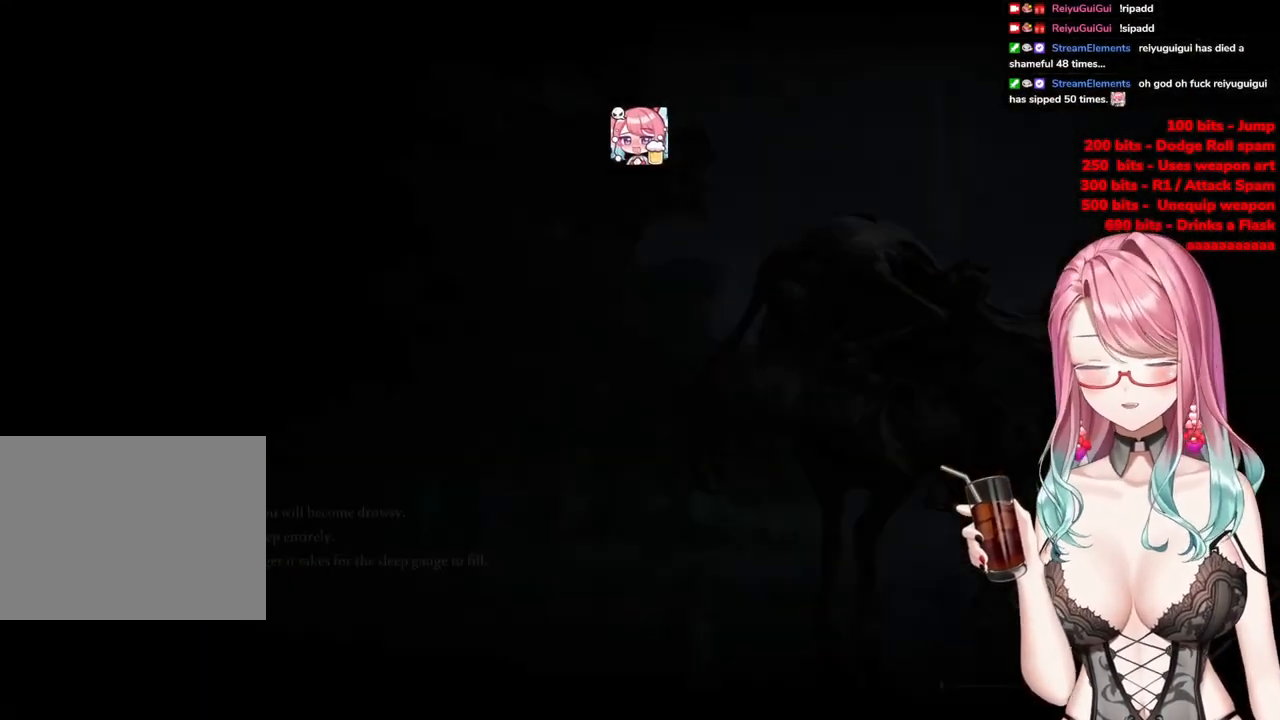
{"buttons": ["CIRCLE"], "left_stick": "up", "right_stick": "center", "events": [[117, "left_stick", "up"], [400, "CIRCLE", "down"]]}
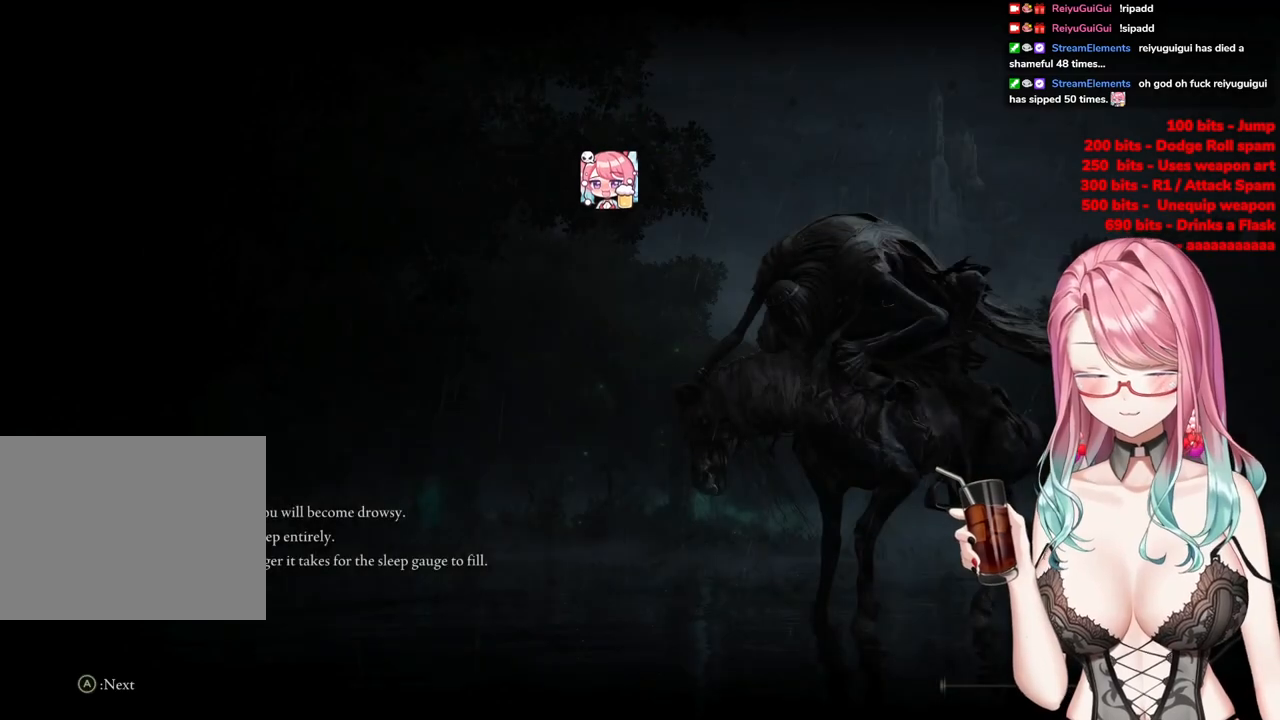
{"buttons": [], "left_stick": "center", "right_stick": "center", "events": [[134, "CIRCLE", "up"], [134, "left_stick", "center"]]}
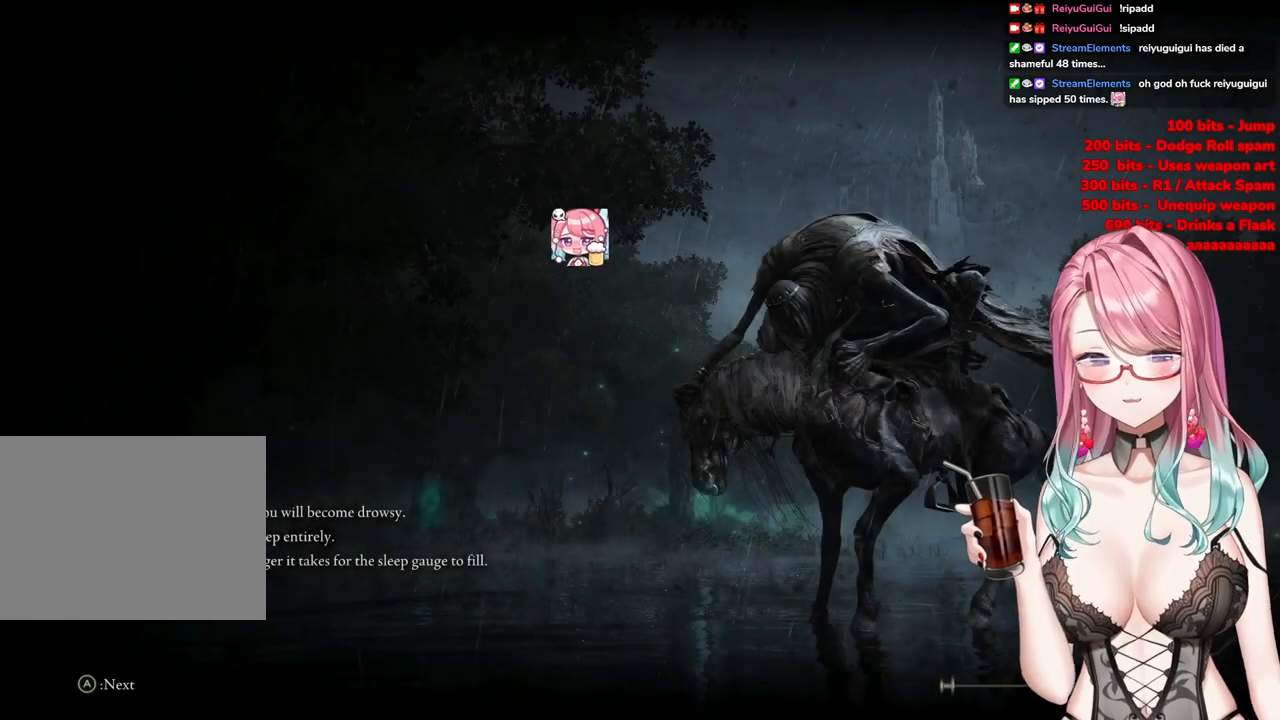
{"buttons": ["CIRCLE"], "left_stick": "center", "right_stick": "center", "events": [[434, "CIRCLE", "down"]]}
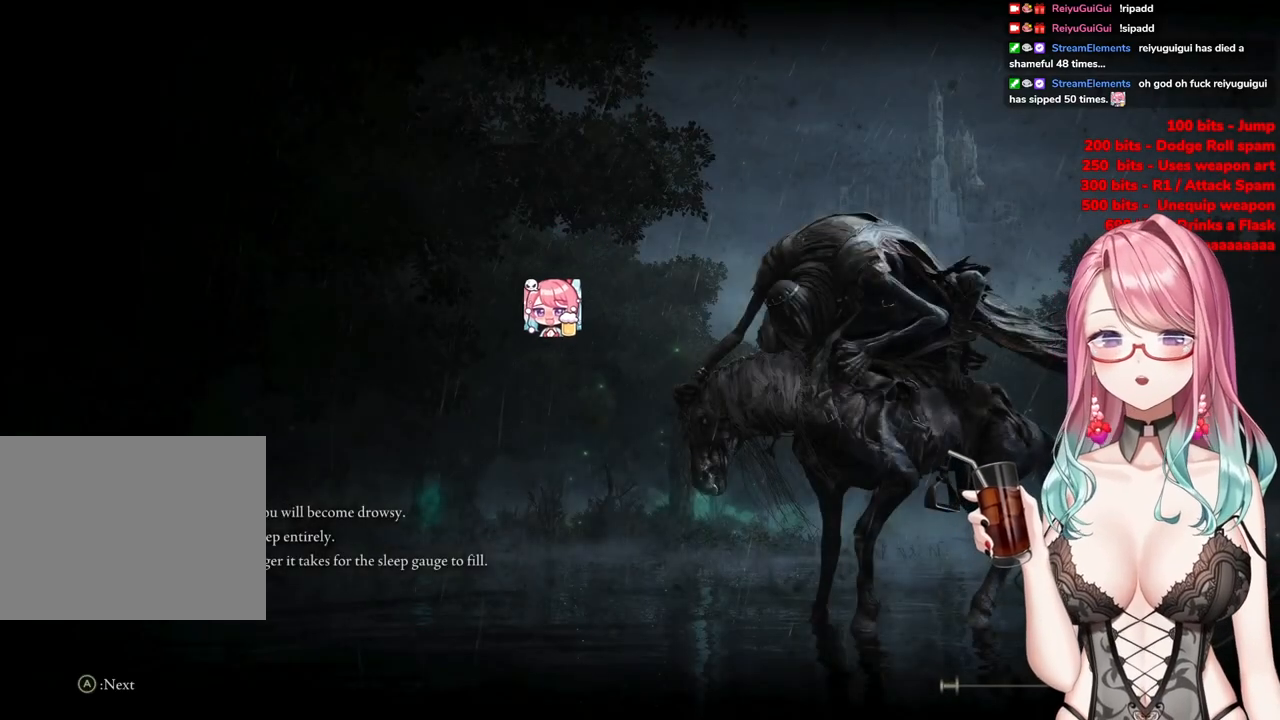
{"buttons": ["CIRCLE"], "left_stick": "up-left", "right_stick": "center", "events": [[34, "left_stick", "left"], [167, "left_stick", "up-left"]]}
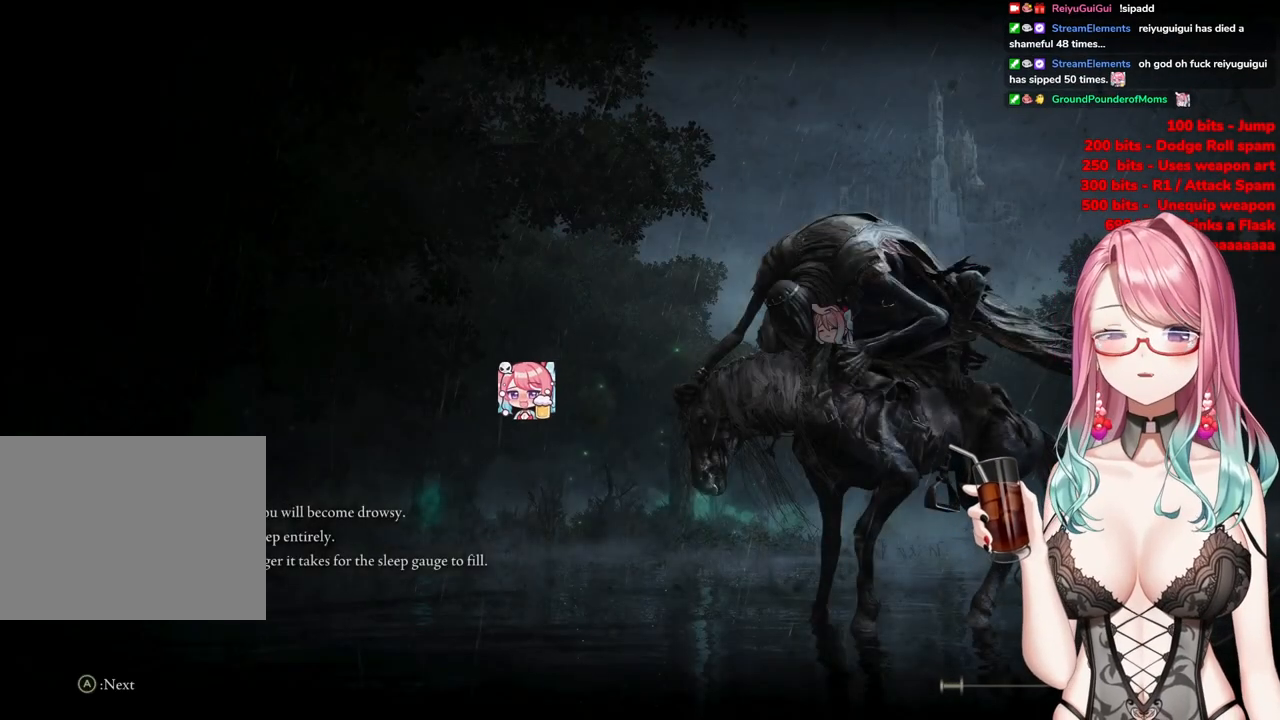
{"buttons": [], "left_stick": "center", "right_stick": "center", "events": [[133, "left_stick", "center"], [283, "CIRCLE", "up"]]}
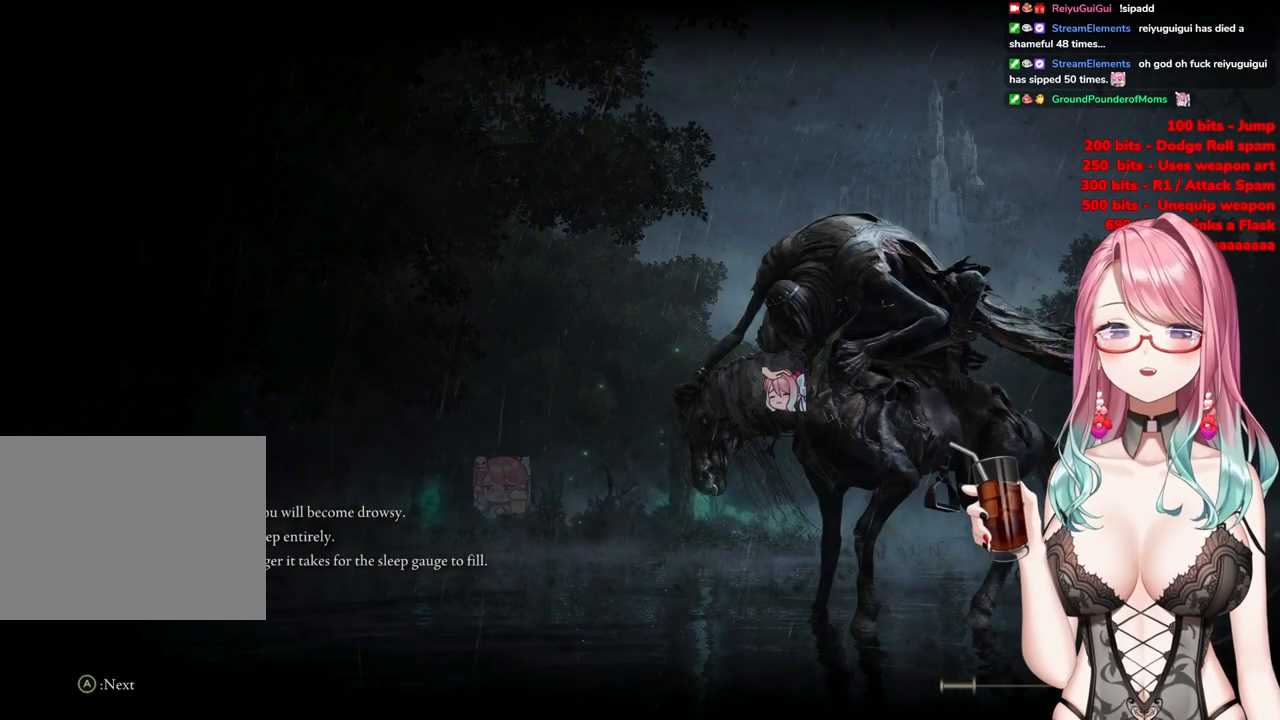
{"buttons": ["CIRCLE"], "left_stick": "center", "right_stick": "center", "events": [[84, "left_stick", "up-left"], [100, "CIRCLE", "down"], [234, "left_stick", "center"]]}
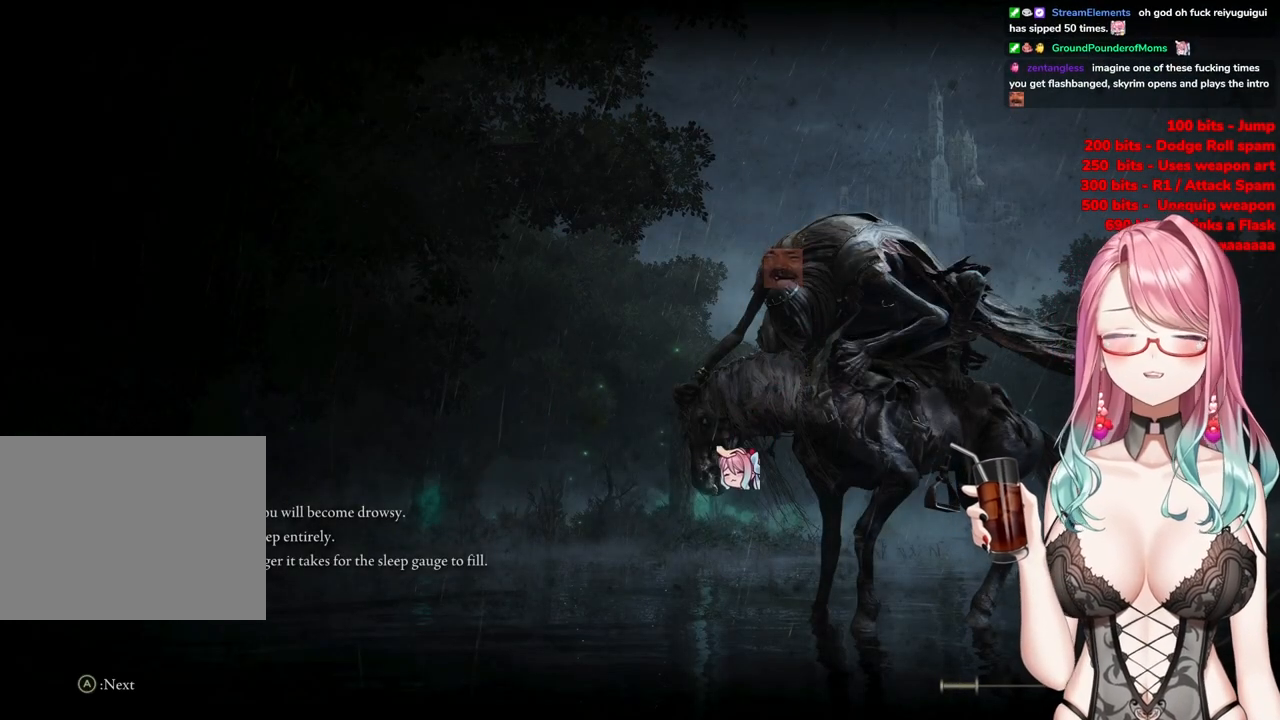
{"buttons": ["CIRCLE"], "left_stick": "up", "right_stick": "center", "events": [[200, "left_stick", "up"]]}
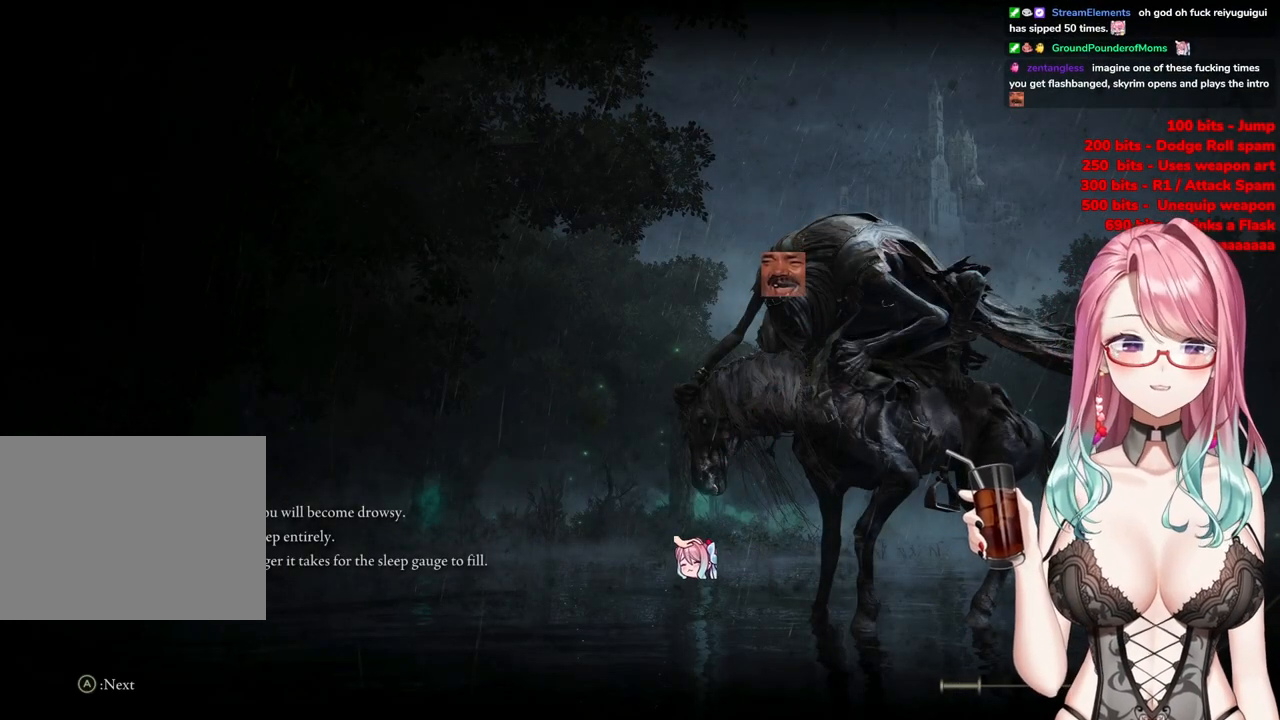
{"buttons": ["CIRCLE"], "left_stick": "up", "right_stick": "center", "events": []}
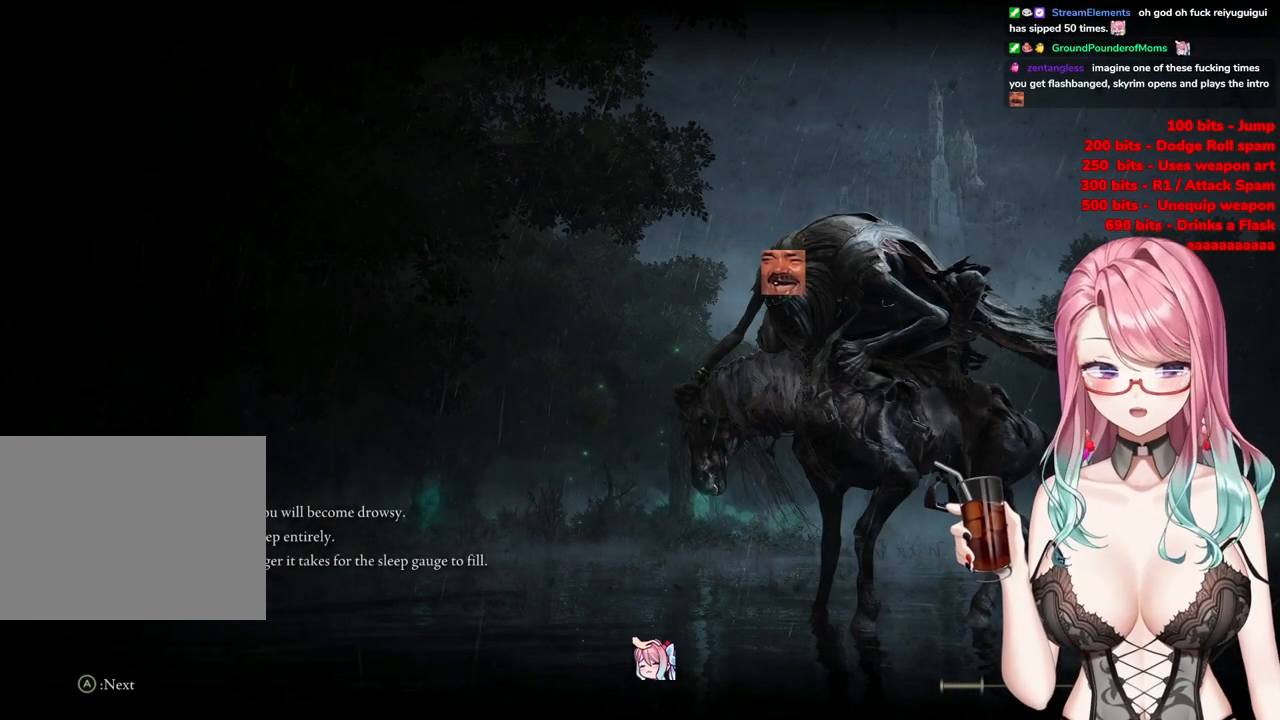
{"buttons": ["CIRCLE"], "left_stick": "up", "right_stick": "center", "events": []}
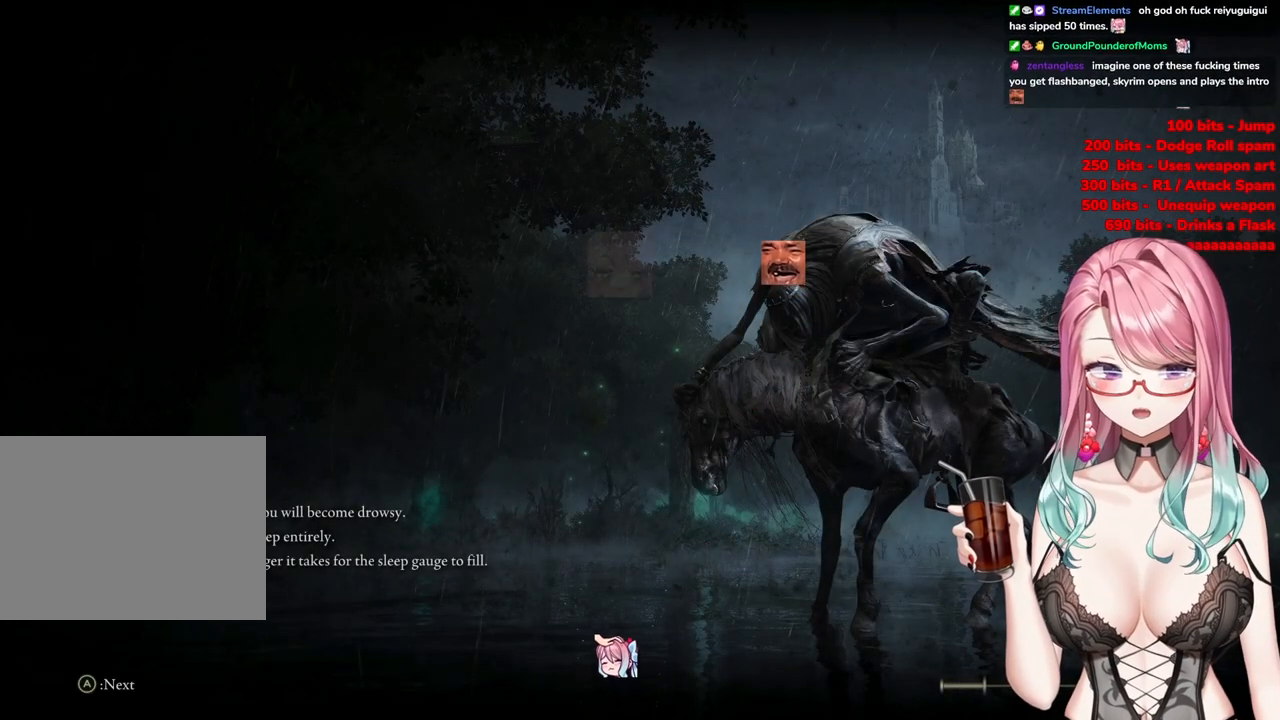
{"buttons": [], "left_stick": "center", "right_stick": "center", "events": [[401, "left_stick", "center"], [417, "CIRCLE", "up"]]}
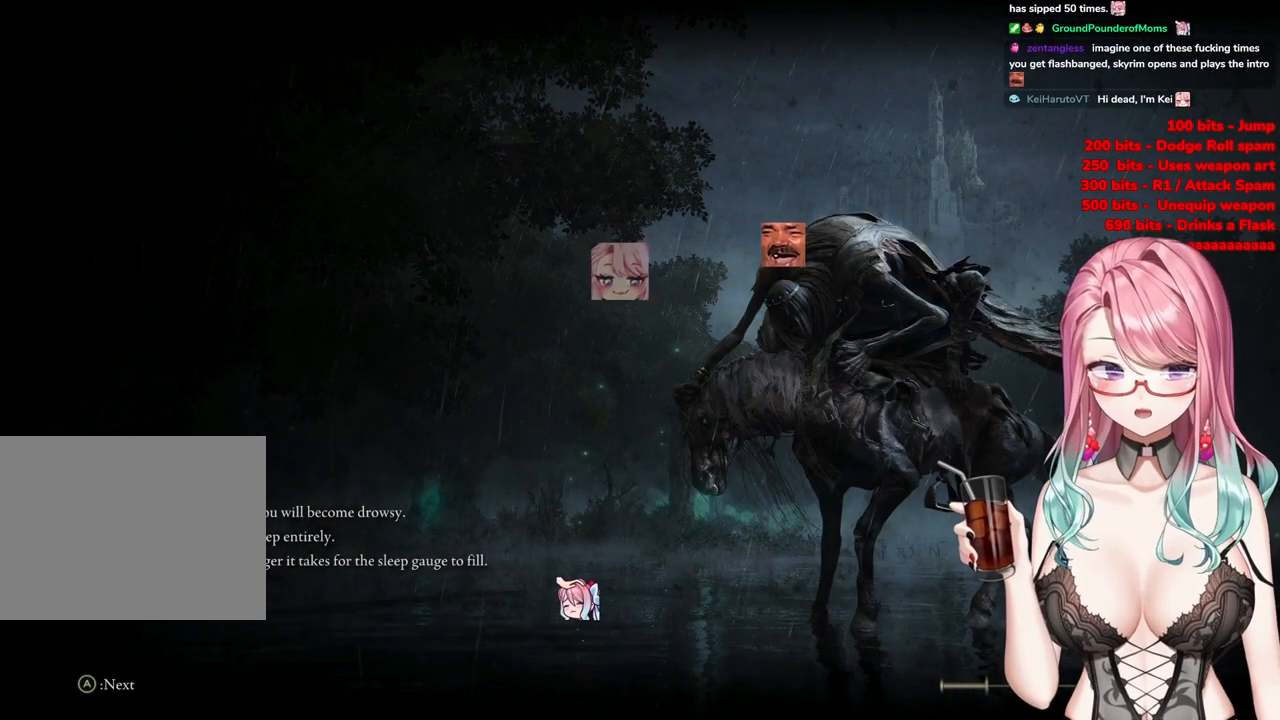
{"buttons": ["CIRCLE"], "left_stick": "up", "right_stick": "center", "events": [[267, "CIRCLE", "down"], [317, "left_stick", "up"]]}
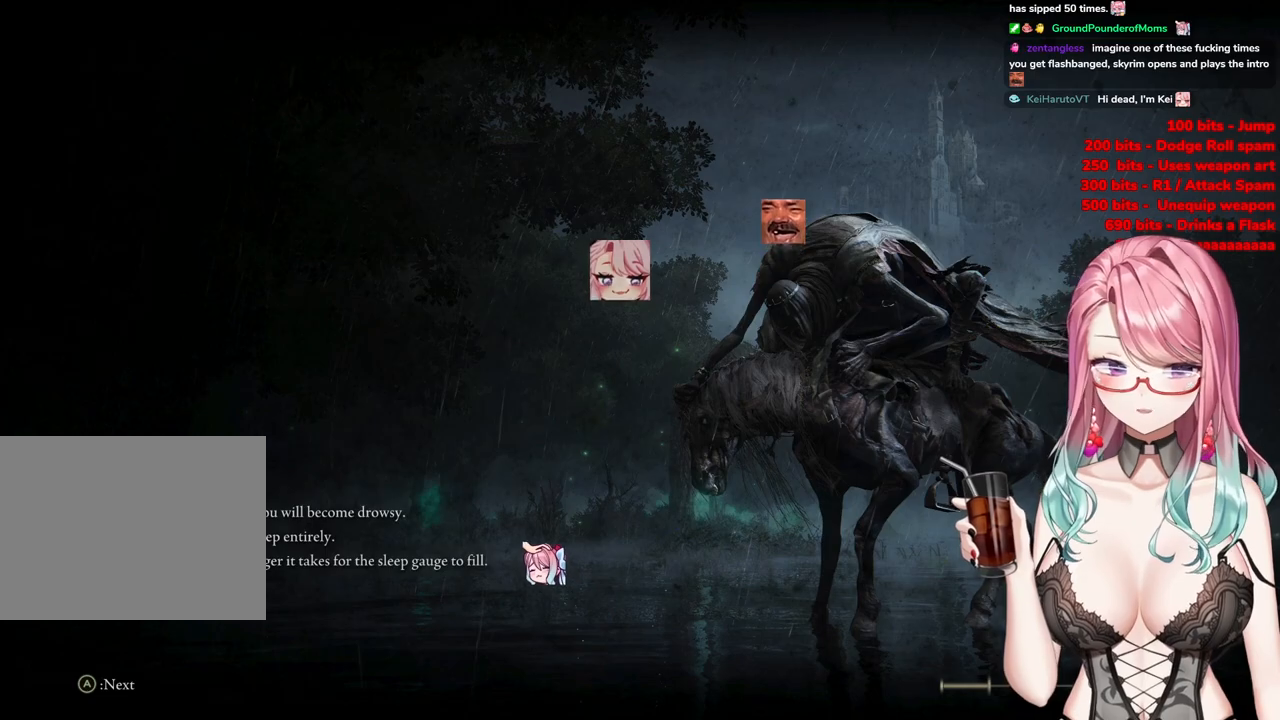
{"buttons": ["CIRCLE"], "left_stick": "up", "right_stick": "center", "events": []}
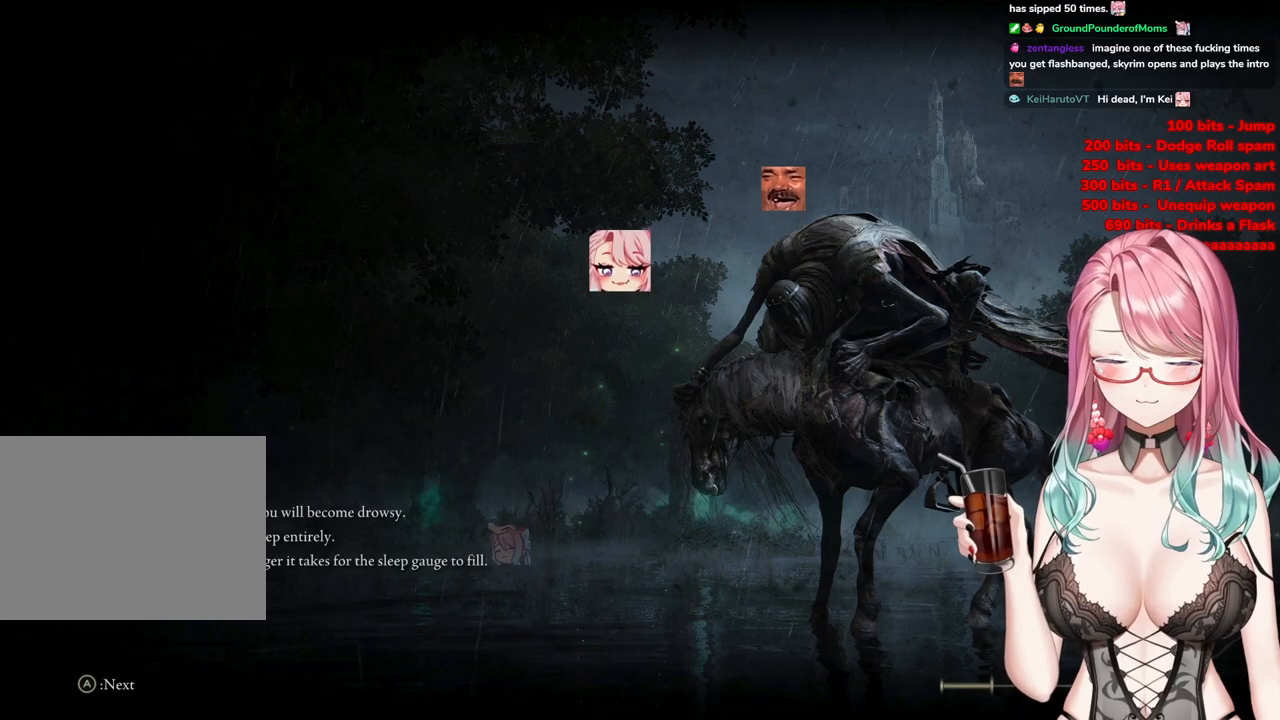
{"buttons": ["CIRCLE"], "left_stick": "center", "right_stick": "center", "events": [[334, "left_stick", "up-left"], [434, "left_stick", "center"]]}
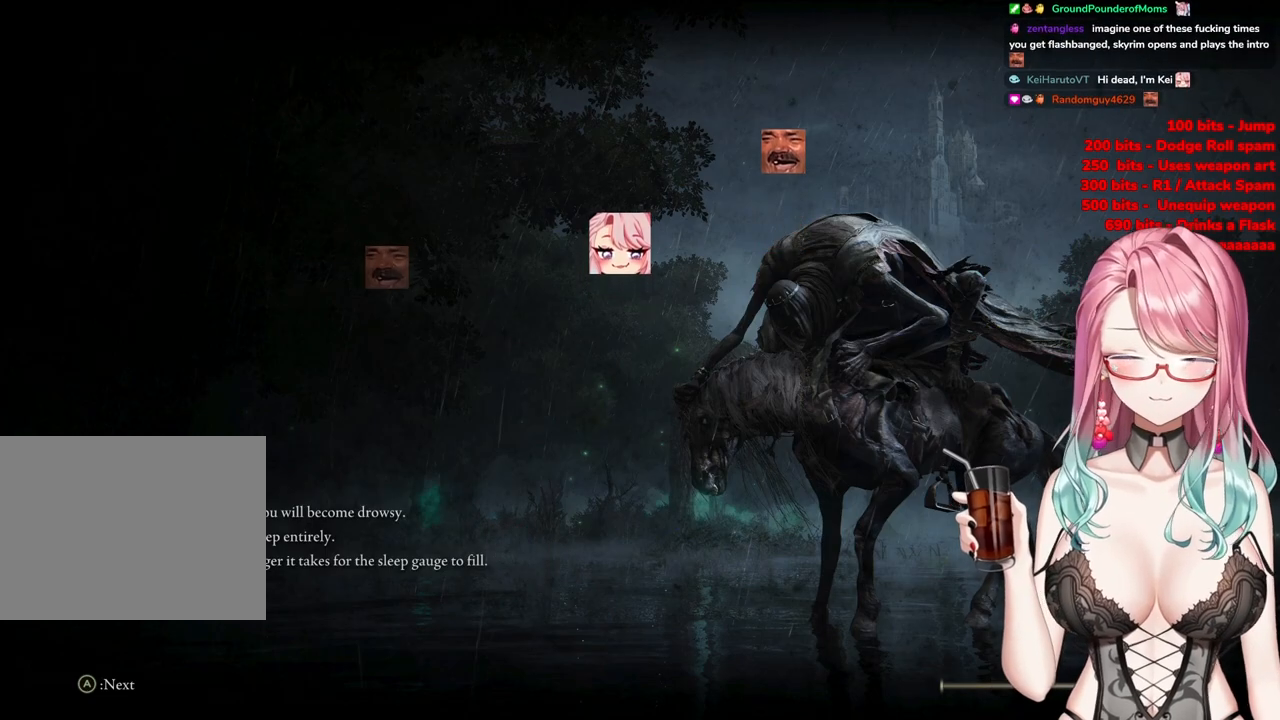
{"buttons": [], "left_stick": "center", "right_stick": "center", "events": [[284, "CIRCLE", "up"]]}
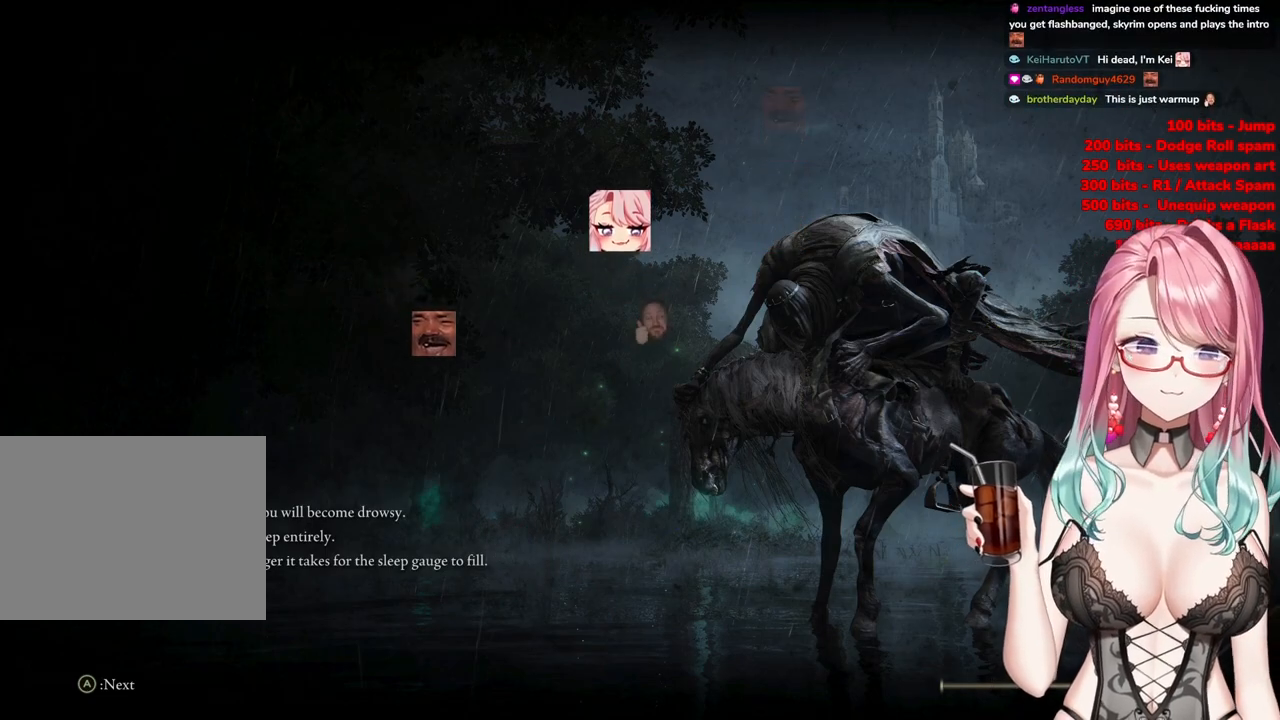
{"buttons": [], "left_stick": "up", "right_stick": "center", "events": [[267, "left_stick", "up-right"], [434, "left_stick", "up"]]}
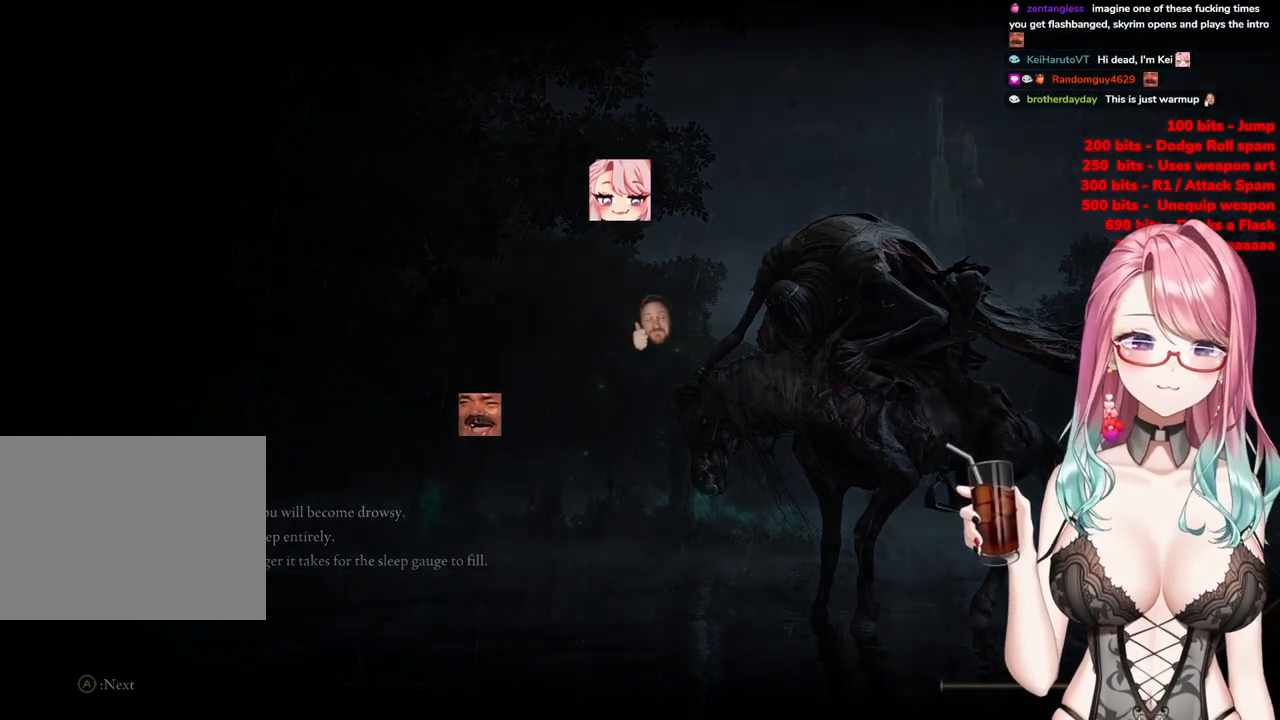
{"buttons": ["CIRCLE"], "left_stick": "up", "right_stick": "center", "events": [[183, "CIRCLE", "down"]]}
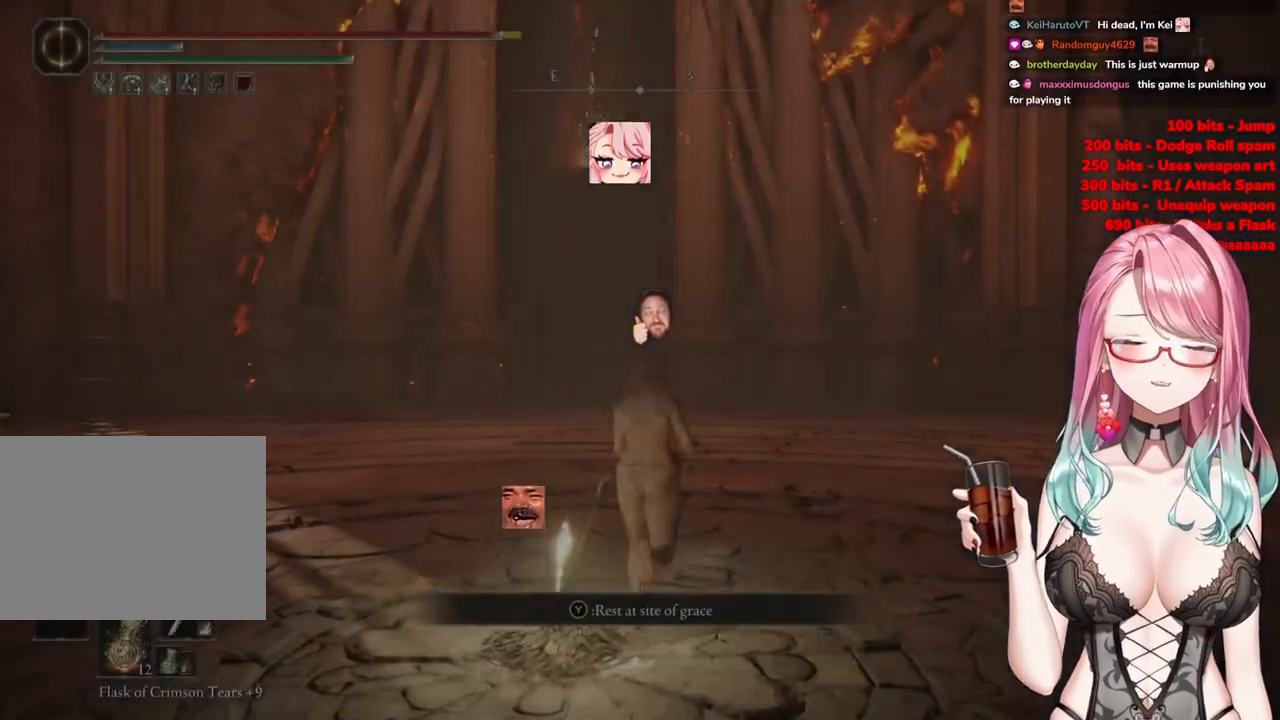
{"buttons": ["CIRCLE"], "left_stick": "up", "right_stick": "center", "events": []}
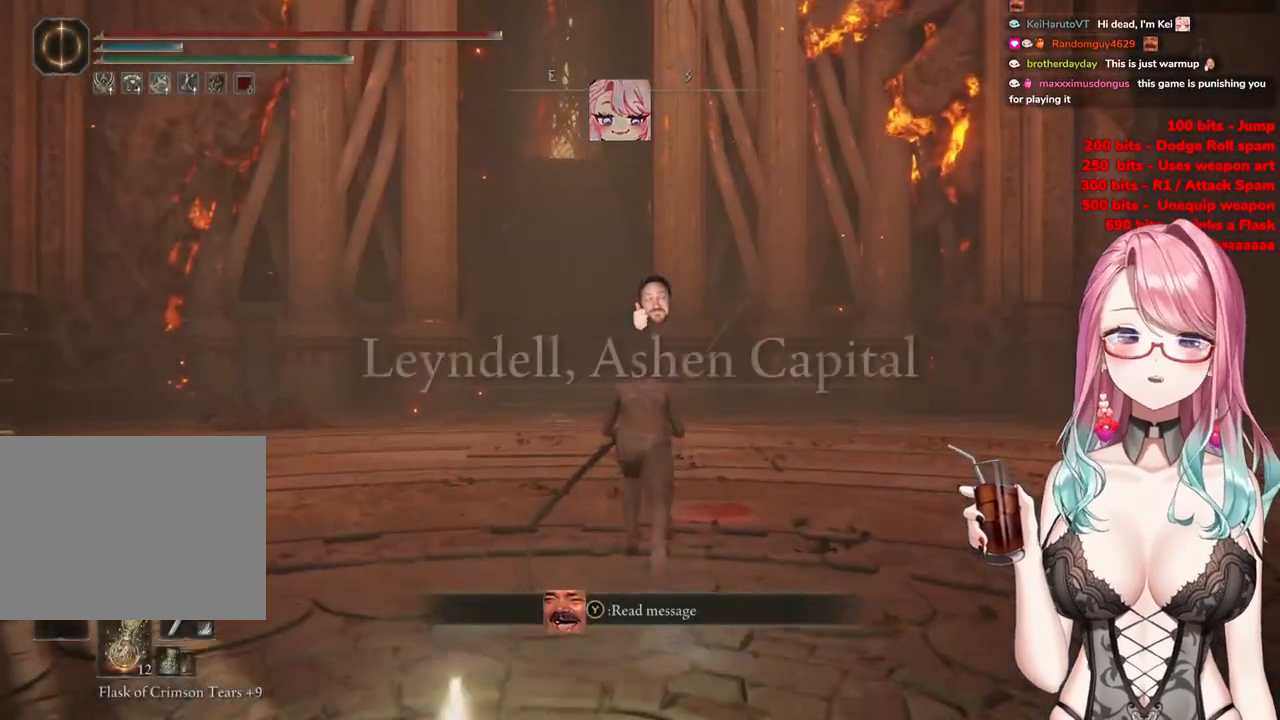
{"buttons": ["CIRCLE"], "left_stick": "up", "right_stick": "center", "events": []}
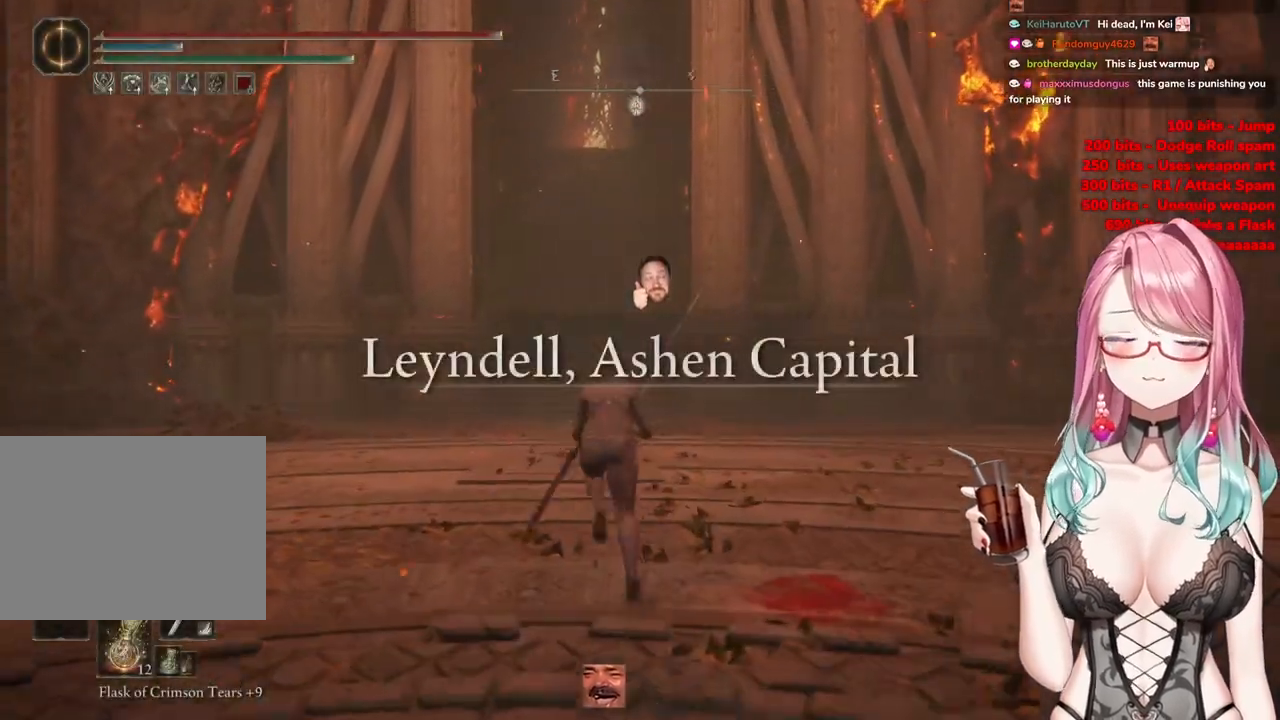
{"buttons": ["CIRCLE"], "left_stick": "up", "right_stick": "center", "events": []}
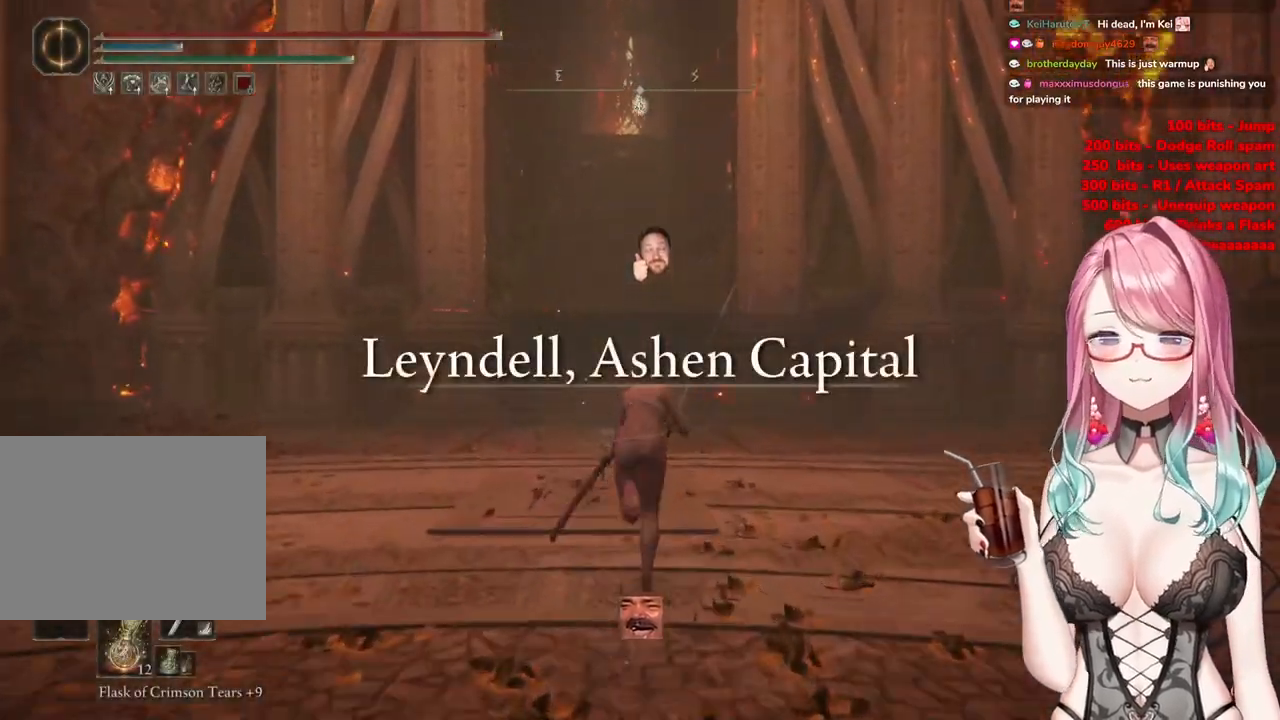
{"buttons": ["CIRCLE"], "left_stick": "up", "right_stick": "center", "events": []}